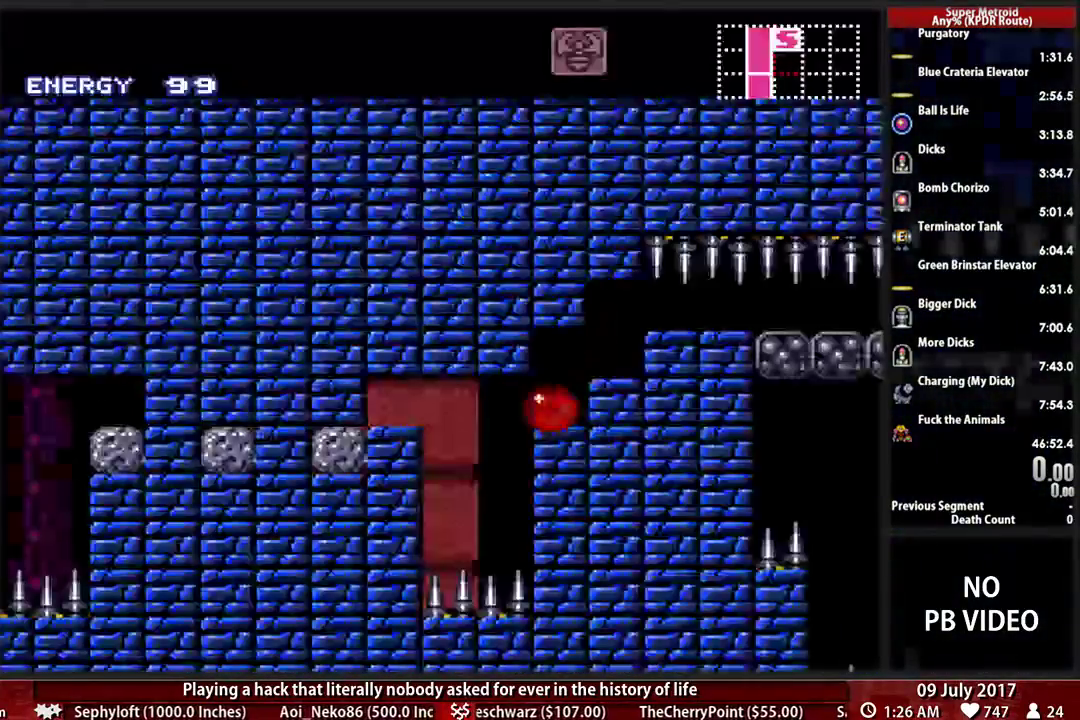
Gameplay with a controller (Nintendo layout); each line is a JSON object with the inputs held at the frame after it. "events" lists button and stick changes between this image and that frame as [ms after this image, input, new state], when the widget could be followed in between. Not read: L3 R3 SELECT START.
{"buttons": ["B"], "events": [[259, "DPAD_LEFT", "down"], [500, "DPAD_LEFT", "up"]]}
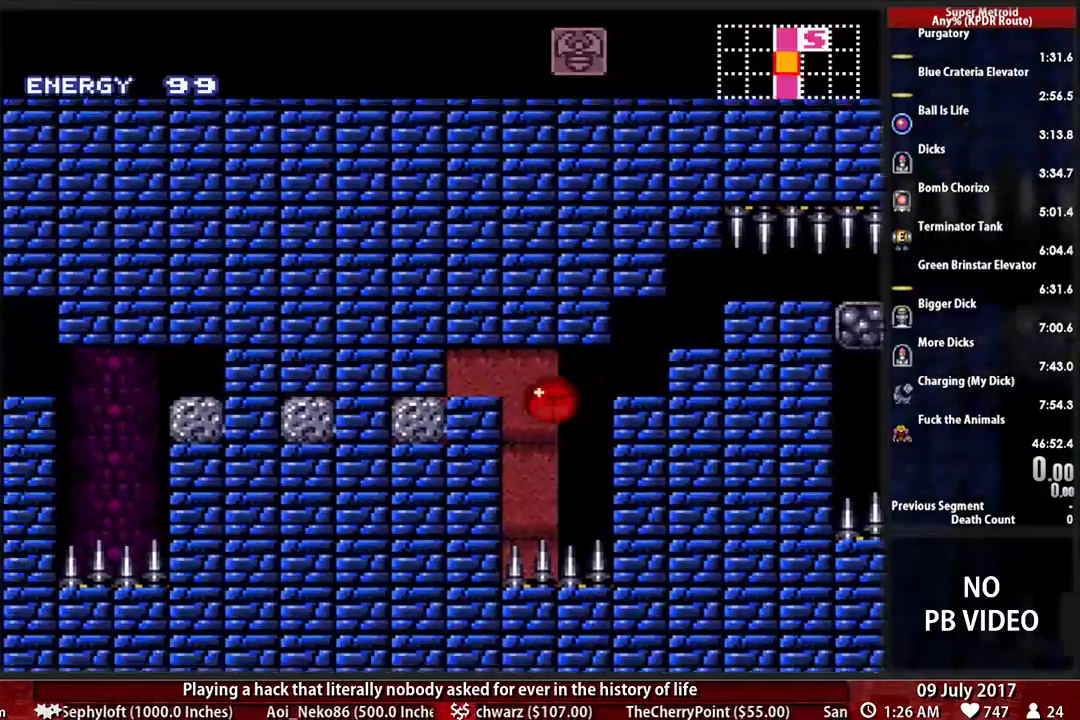
{"buttons": ["B"], "events": [[34, "DPAD_RIGHT", "down"], [172, "DPAD_RIGHT", "up"], [172, "DPAD_UP", "down"], [293, "DPAD_UP", "up"]]}
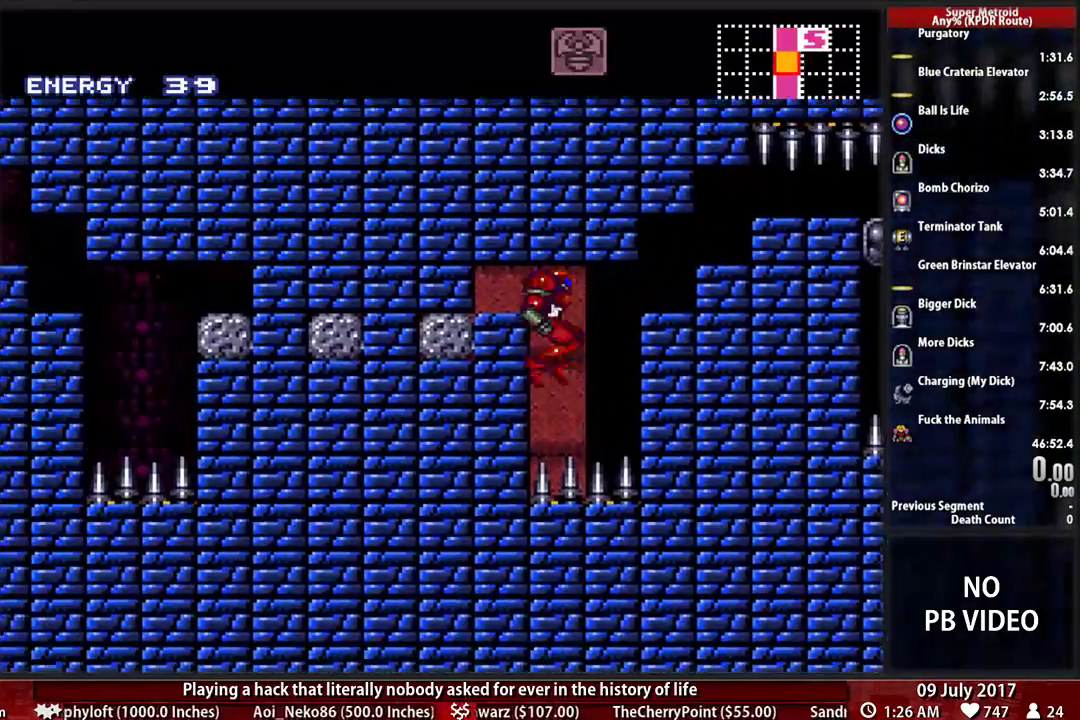
{"buttons": ["A", "DPAD_LEFT"], "events": [[259, "DPAD_RIGHT", "down"], [466, "DPAD_LEFT", "down"], [466, "DPAD_RIGHT", "up"], [500, "A", "down"], [500, "B", "up"]]}
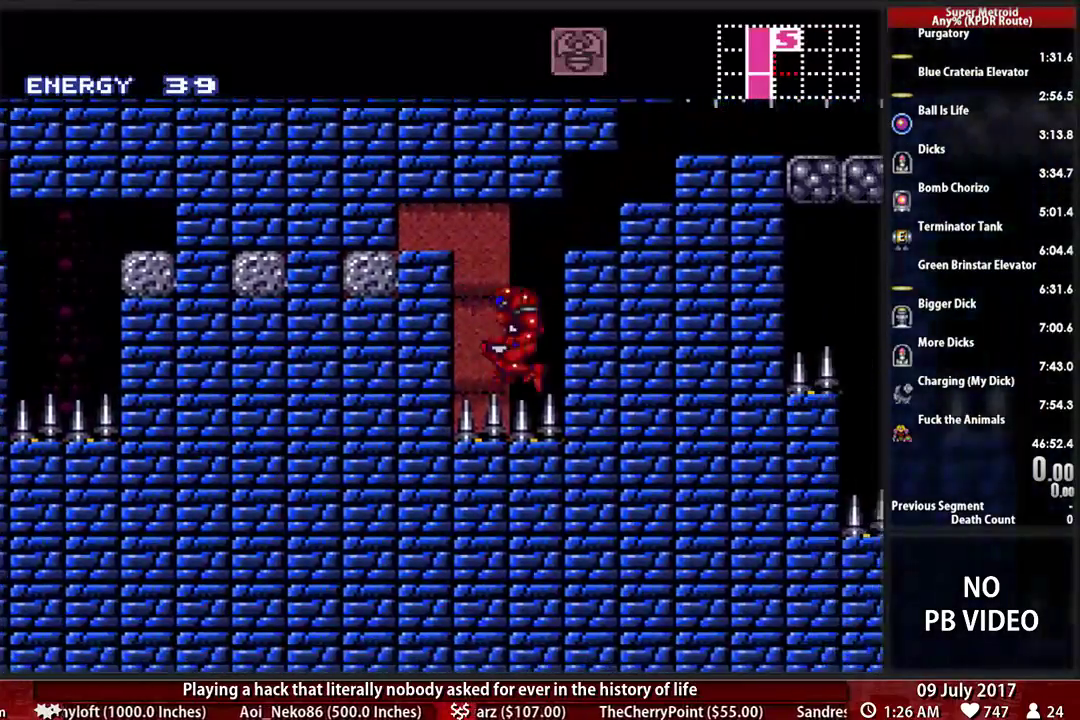
{"buttons": ["A", "DPAD_DOWN", "DPAD_LEFT"], "events": [[103, "A", "up"], [241, "DPAD_LEFT", "up"], [259, "DPAD_RIGHT", "down"], [397, "A", "down"], [397, "DPAD_DOWN", "down"], [431, "DPAD_RIGHT", "up"], [500, "DPAD_LEFT", "down"]]}
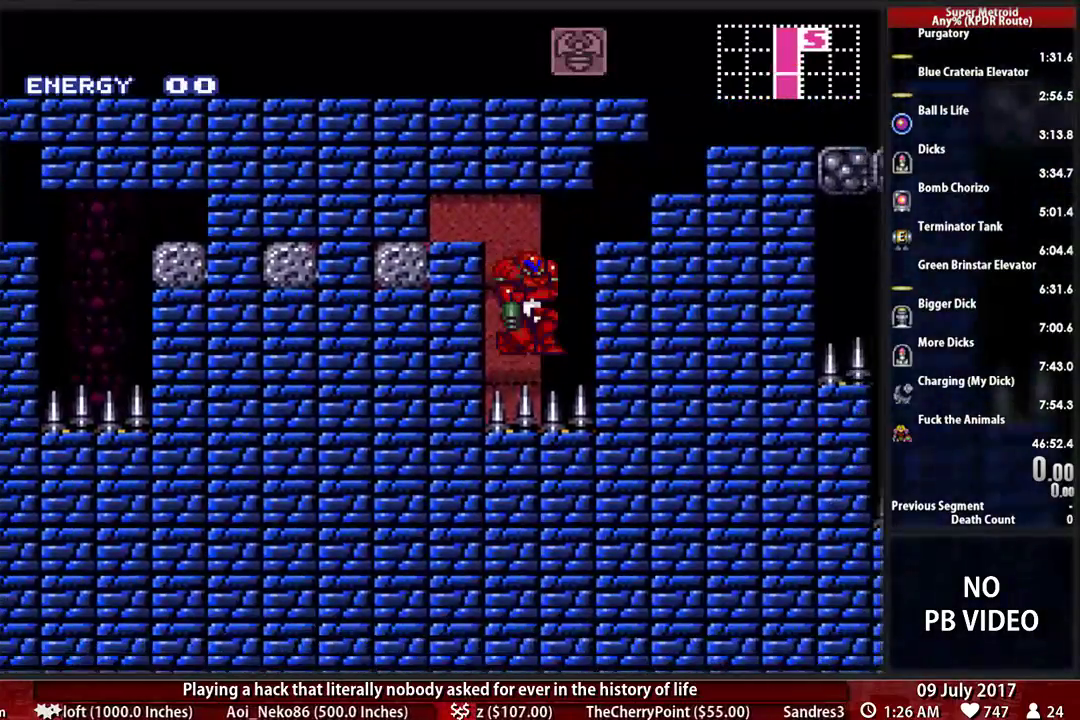
{"buttons": [], "events": [[34, "DPAD_DOWN", "up"], [241, "A", "up"], [397, "DPAD_LEFT", "up"]]}
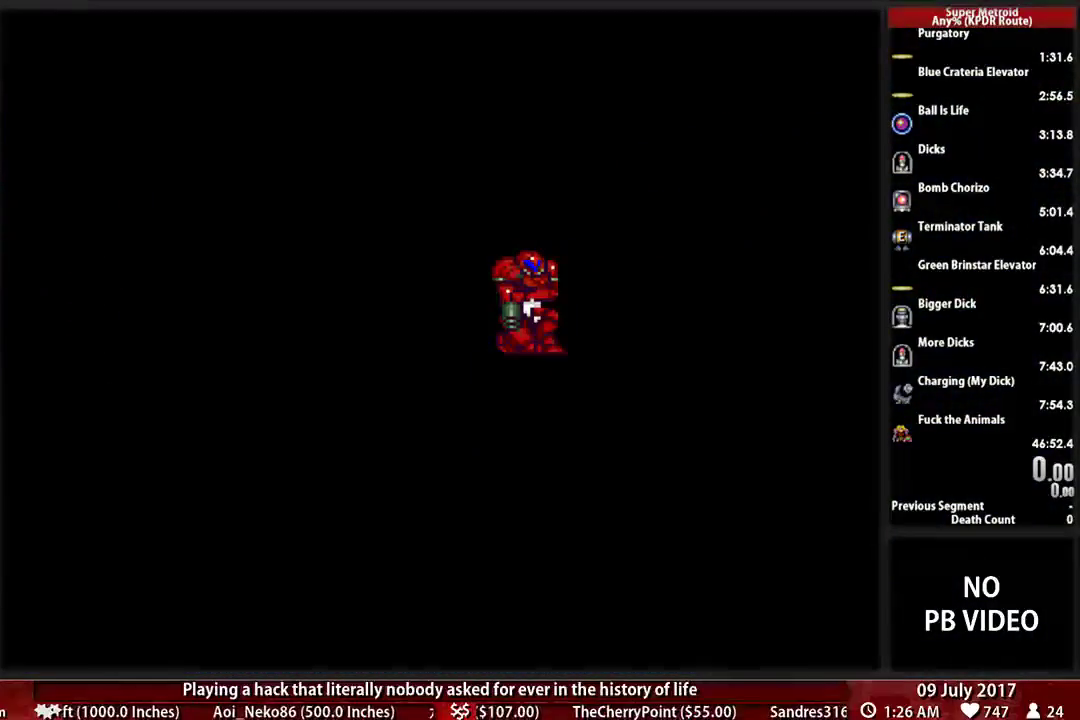
{"buttons": [], "events": [[103, "B", "down"], [328, "B", "up"]]}
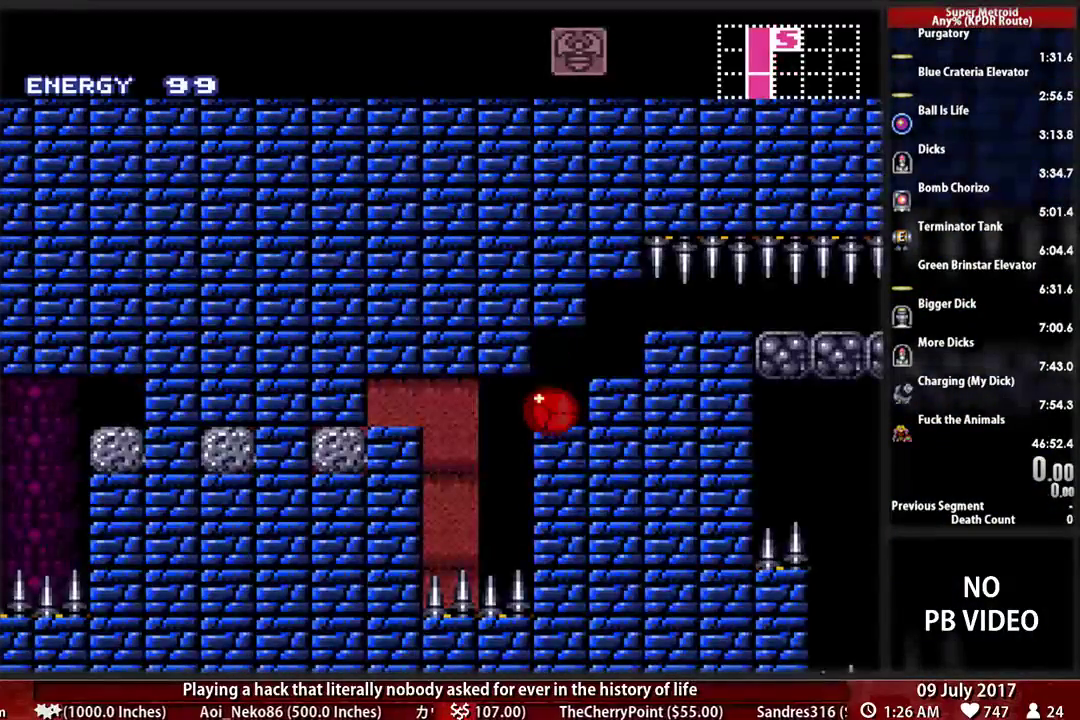
{"buttons": [], "events": []}
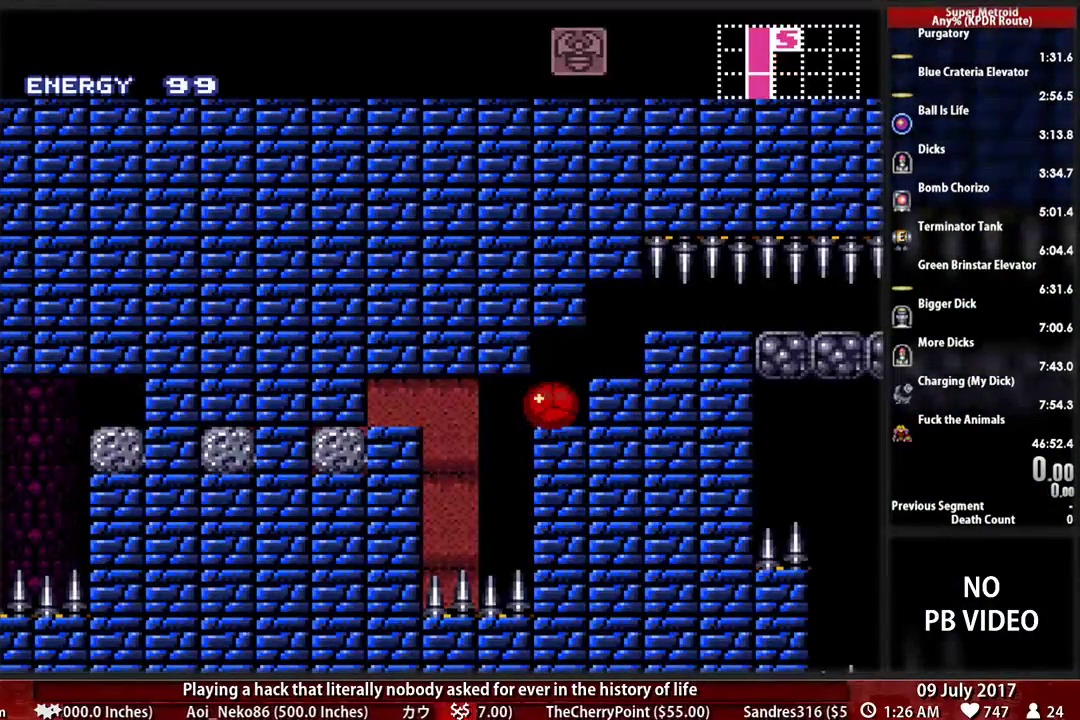
{"buttons": [], "events": []}
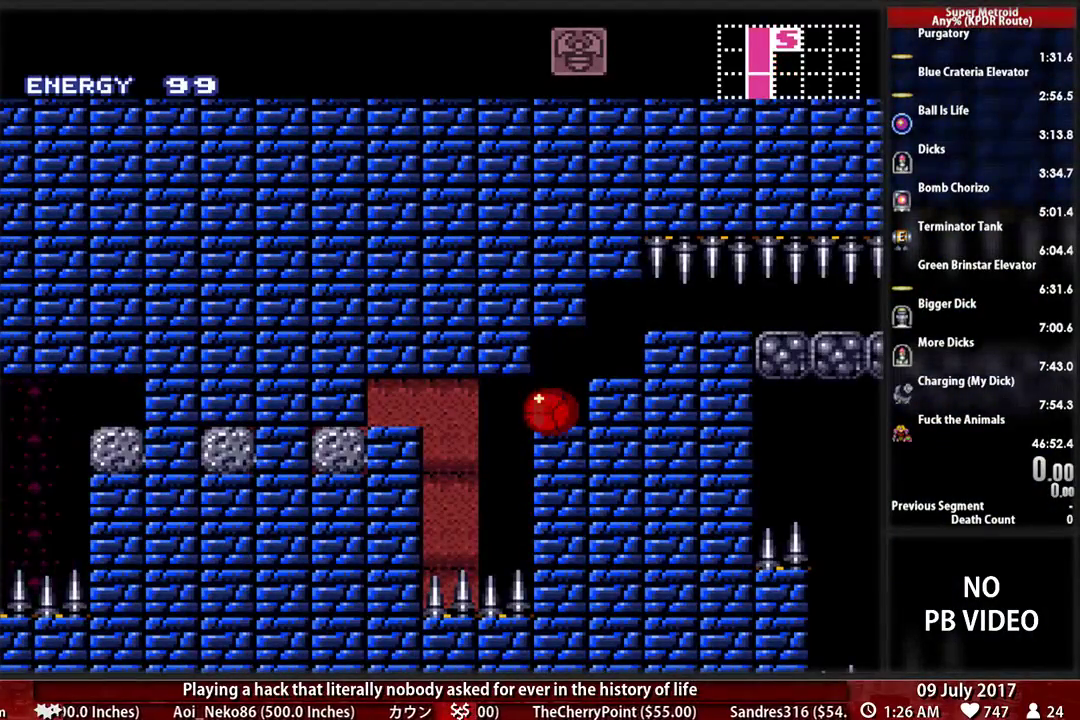
{"buttons": [], "events": []}
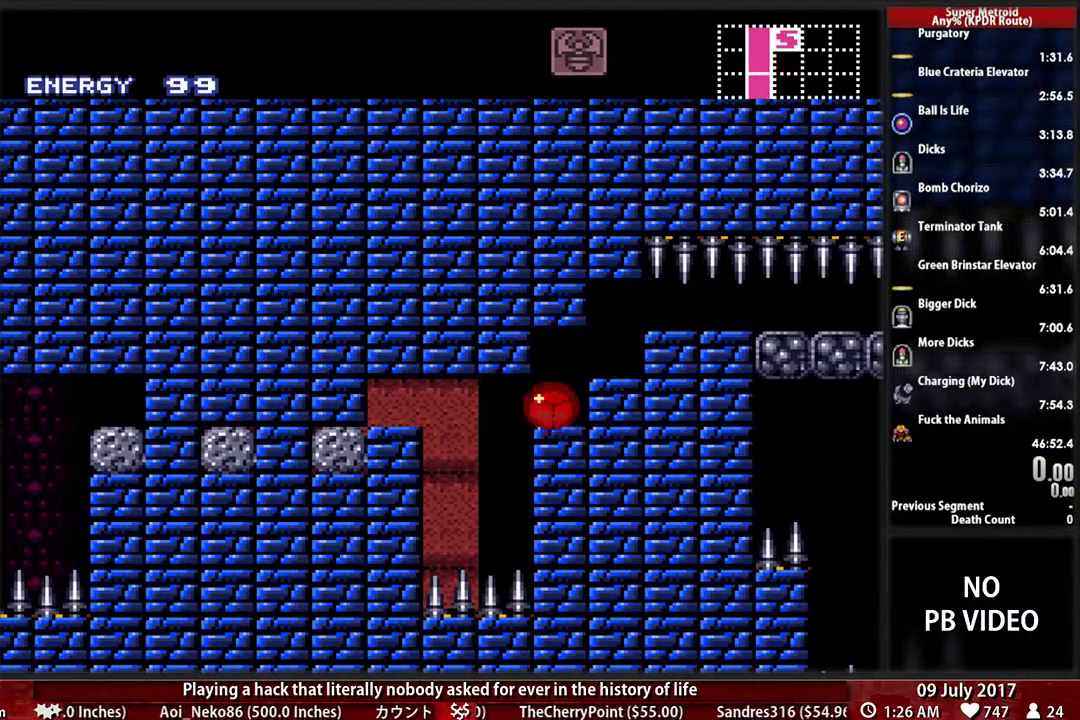
{"buttons": [], "events": []}
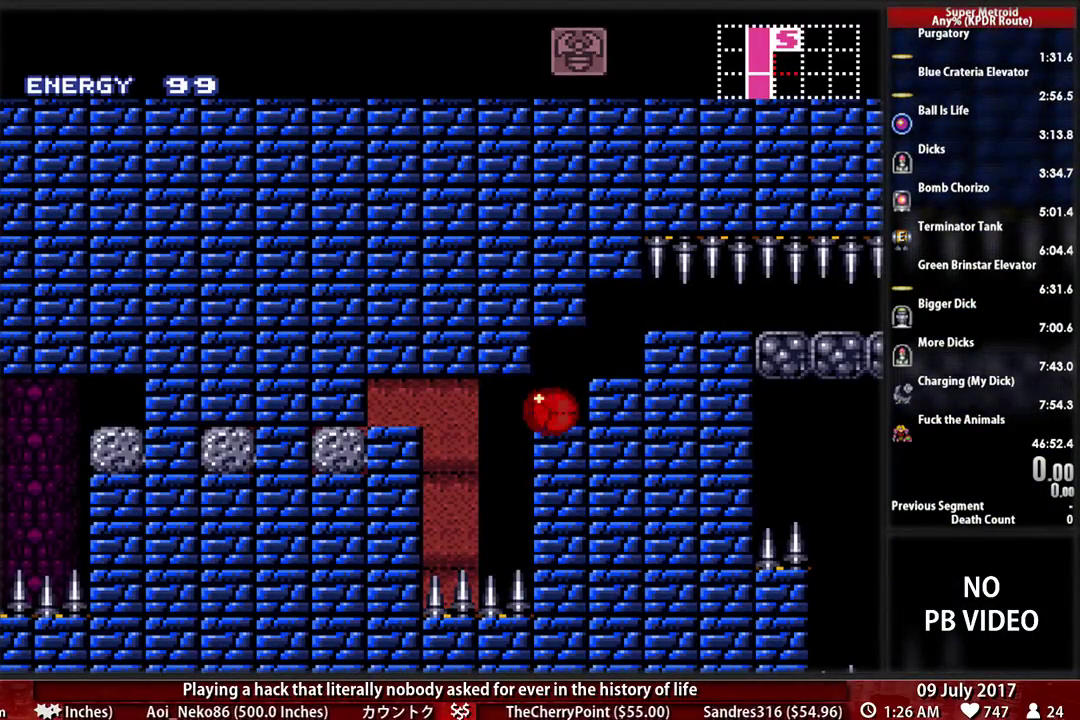
{"buttons": [], "events": []}
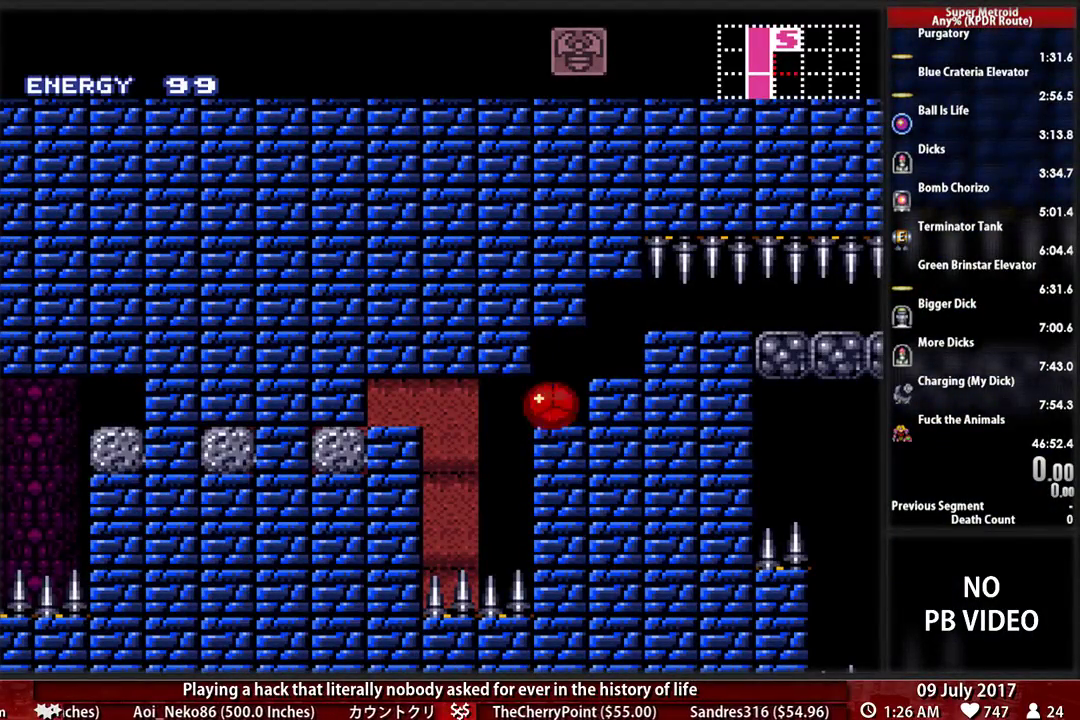
{"buttons": [], "events": []}
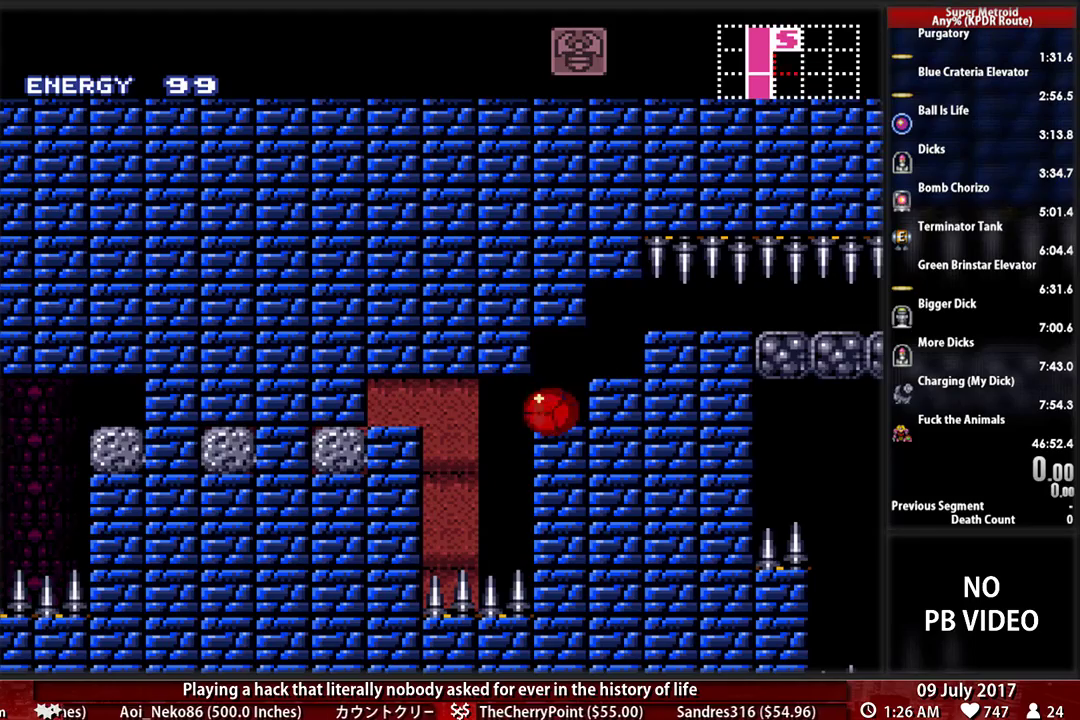
{"buttons": ["DPAD_LEFT"], "events": [[483, "DPAD_LEFT", "down"]]}
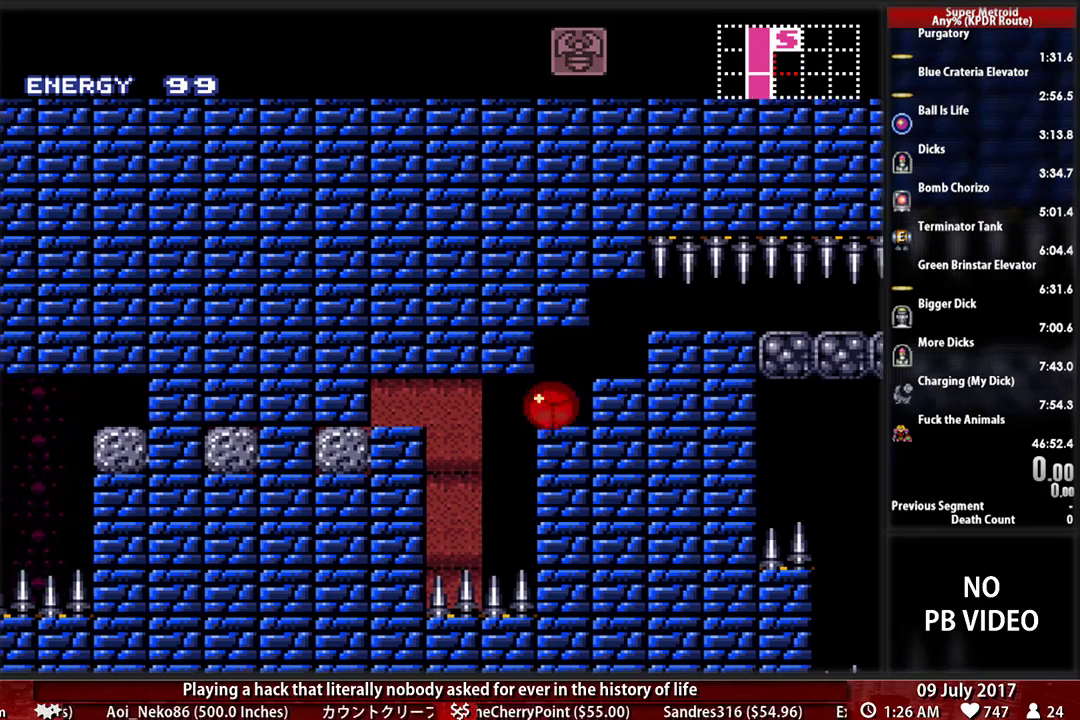
{"buttons": ["B"], "events": [[17, "B", "down"], [121, "DPAD_LEFT", "up"], [276, "A", "down"], [345, "B", "up"], [448, "B", "down"], [483, "A", "up"]]}
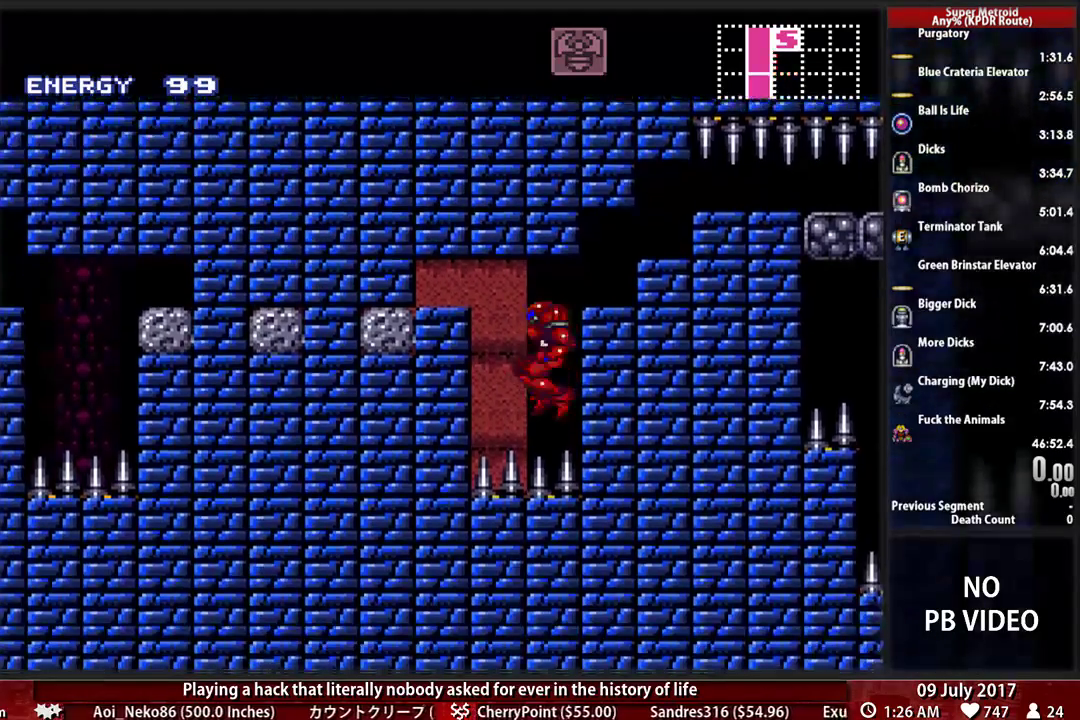
{"buttons": ["B"], "events": []}
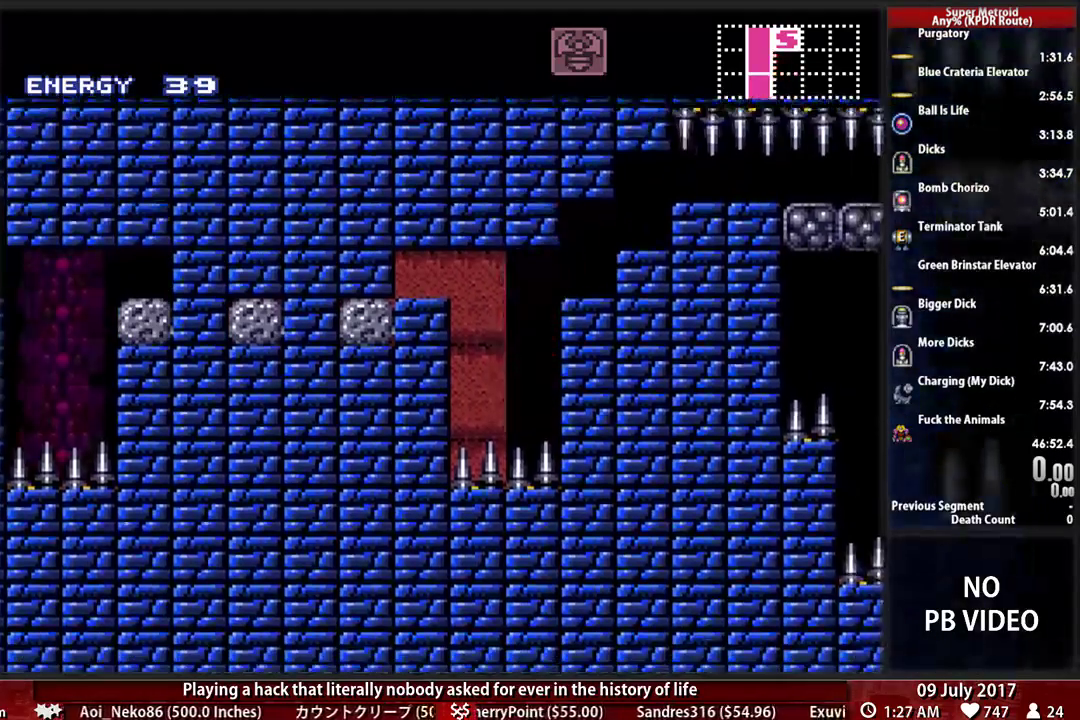
{"buttons": [], "events": [[34, "B", "up"], [172, "DPAD_LEFT", "down"], [328, "A", "down"], [397, "A", "up"], [500, "DPAD_LEFT", "up"]]}
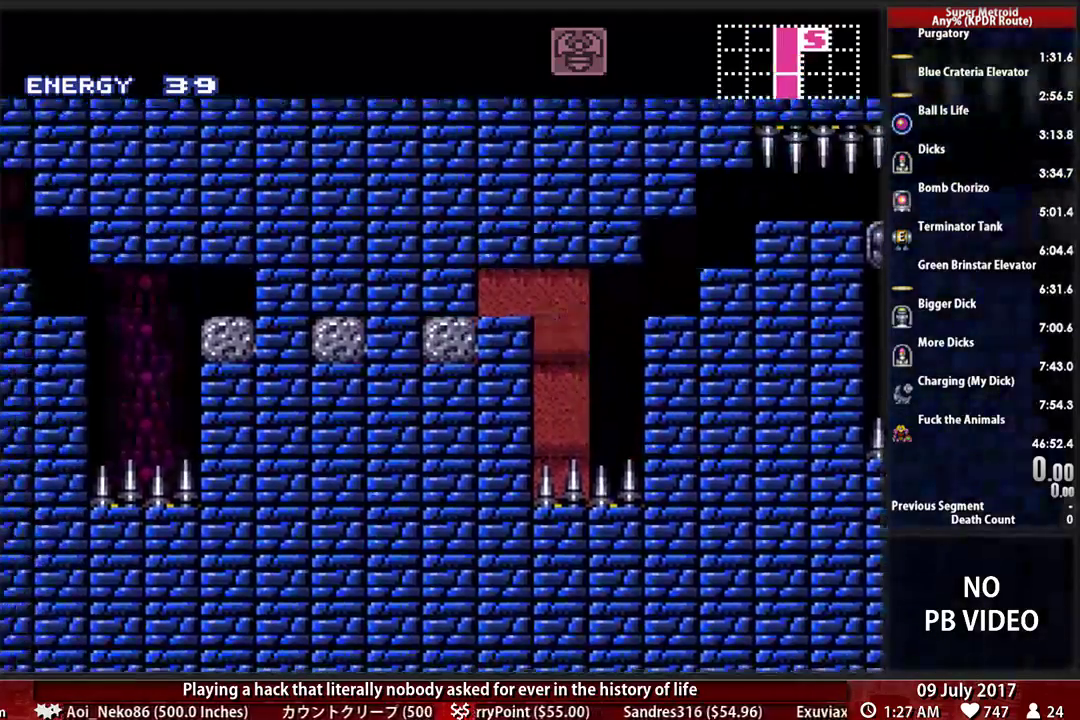
{"buttons": ["DPAD_LEFT"], "events": [[103, "DPAD_RIGHT", "down"], [207, "A", "down"], [241, "DPAD_DOWN", "down"], [241, "DPAD_RIGHT", "up"], [328, "DPAD_LEFT", "down"], [362, "DPAD_DOWN", "up"], [466, "A", "up"]]}
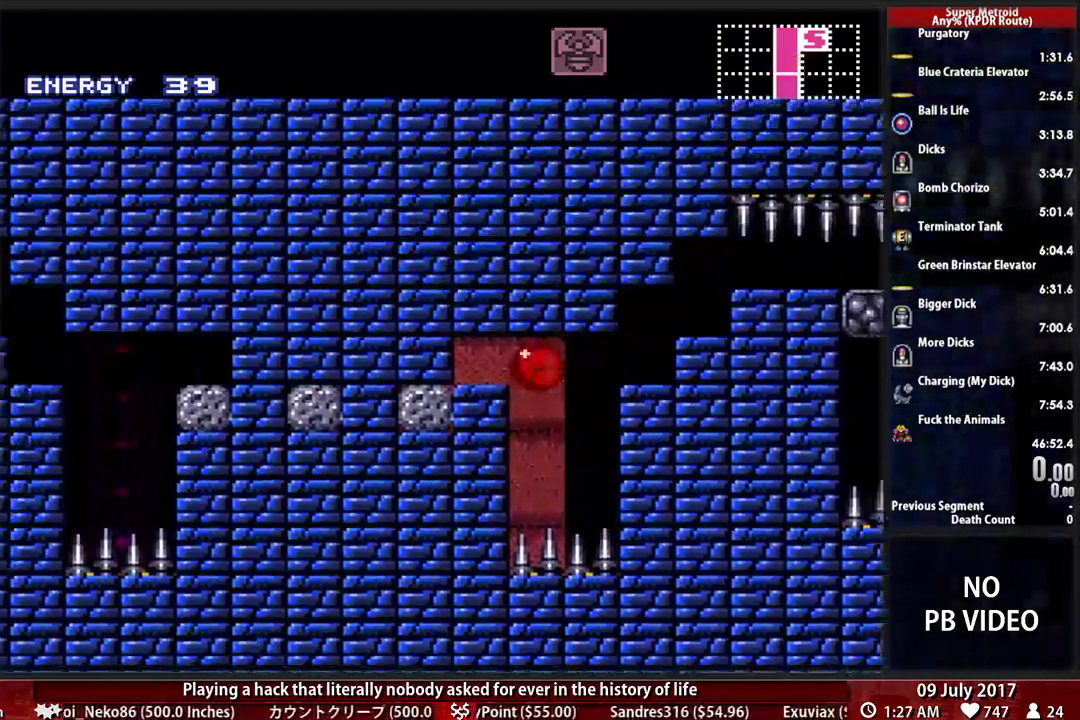
{"buttons": [], "events": [[34, "R1", "down"], [86, "R1", "up"], [466, "DPAD_LEFT", "up"]]}
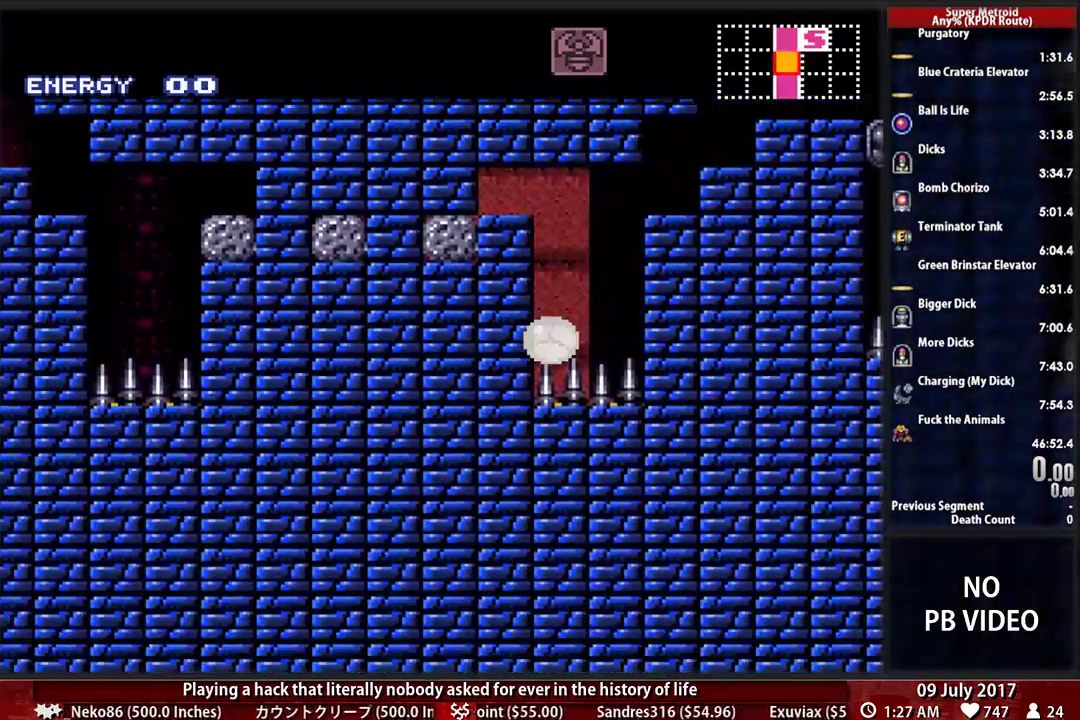
{"buttons": [], "events": []}
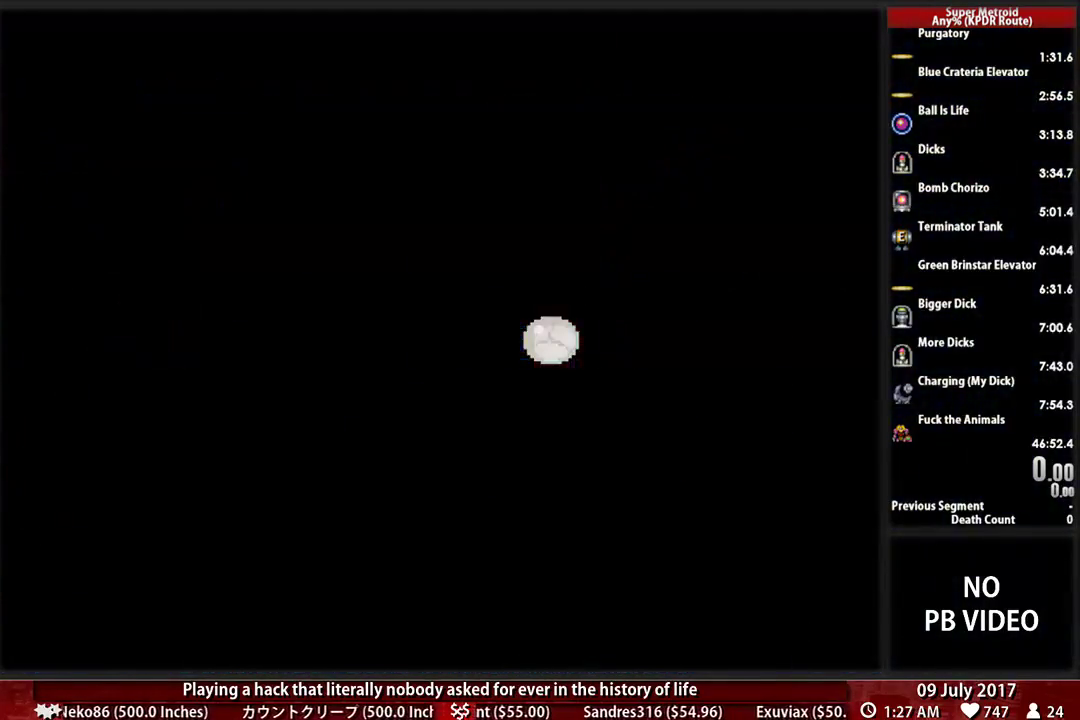
{"buttons": ["B"], "events": [[259, "B", "down"]]}
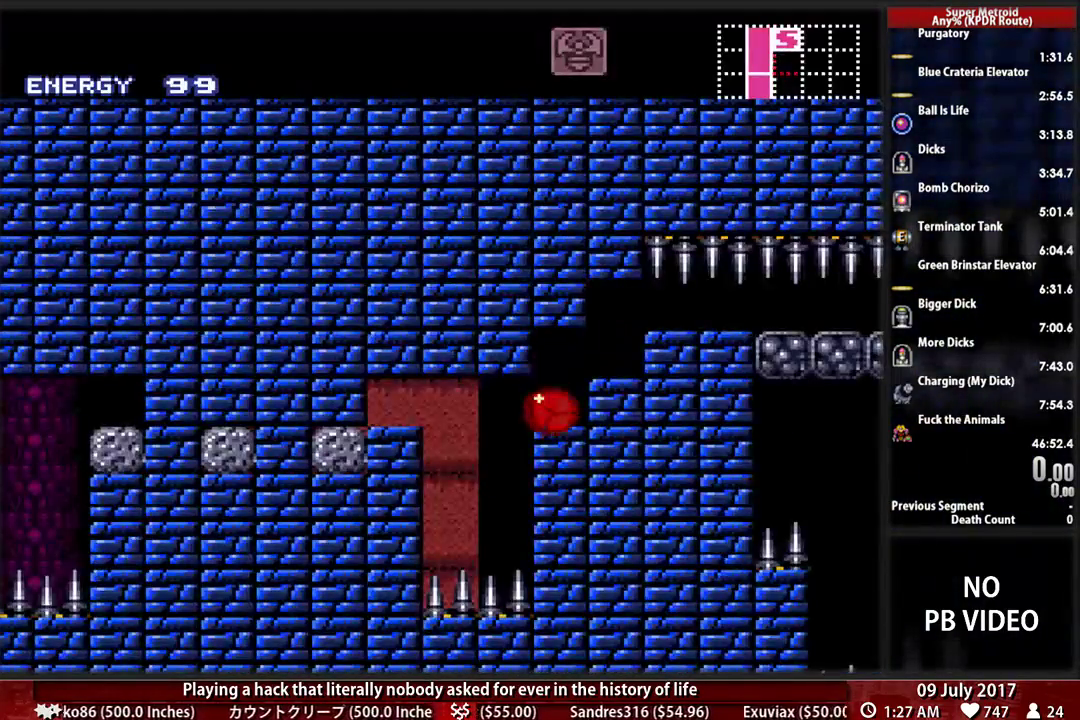
{"buttons": ["B"], "events": []}
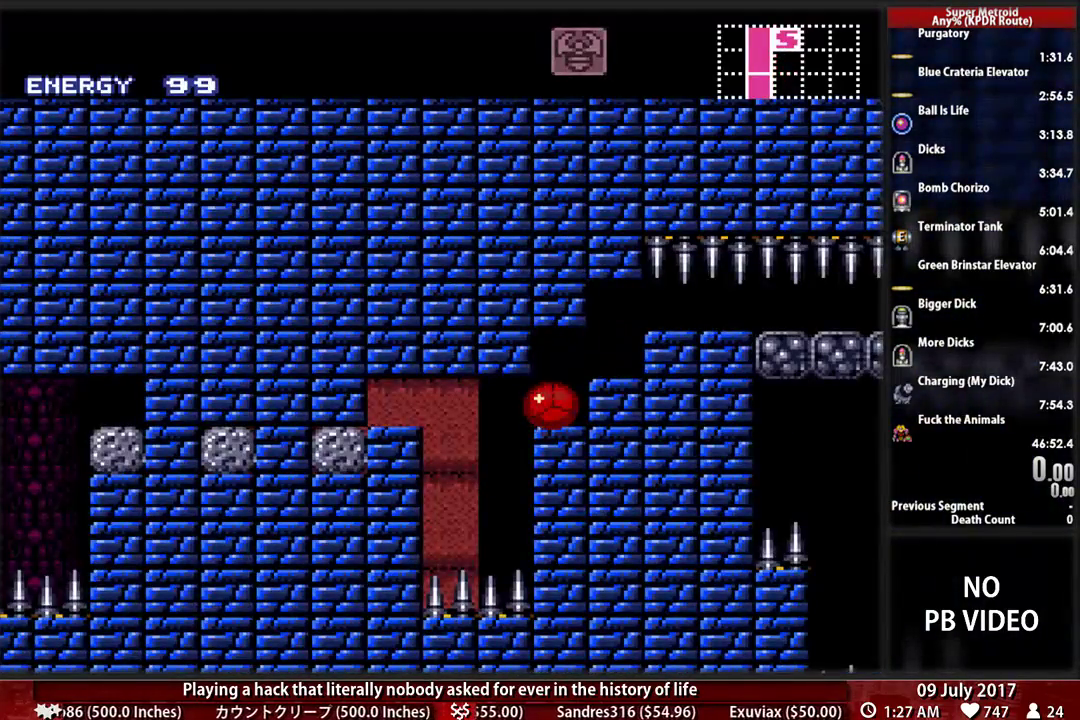
{"buttons": ["B"], "events": []}
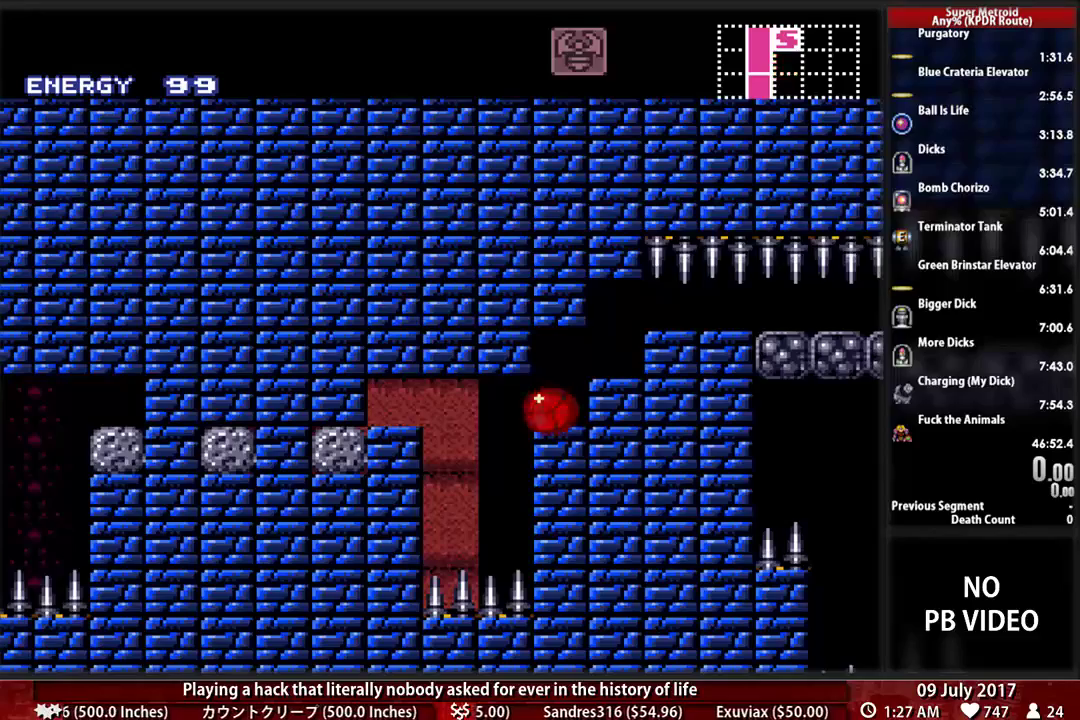
{"buttons": ["B"], "events": [[310, "DPAD_LEFT", "down"], [379, "DPAD_LEFT", "up"]]}
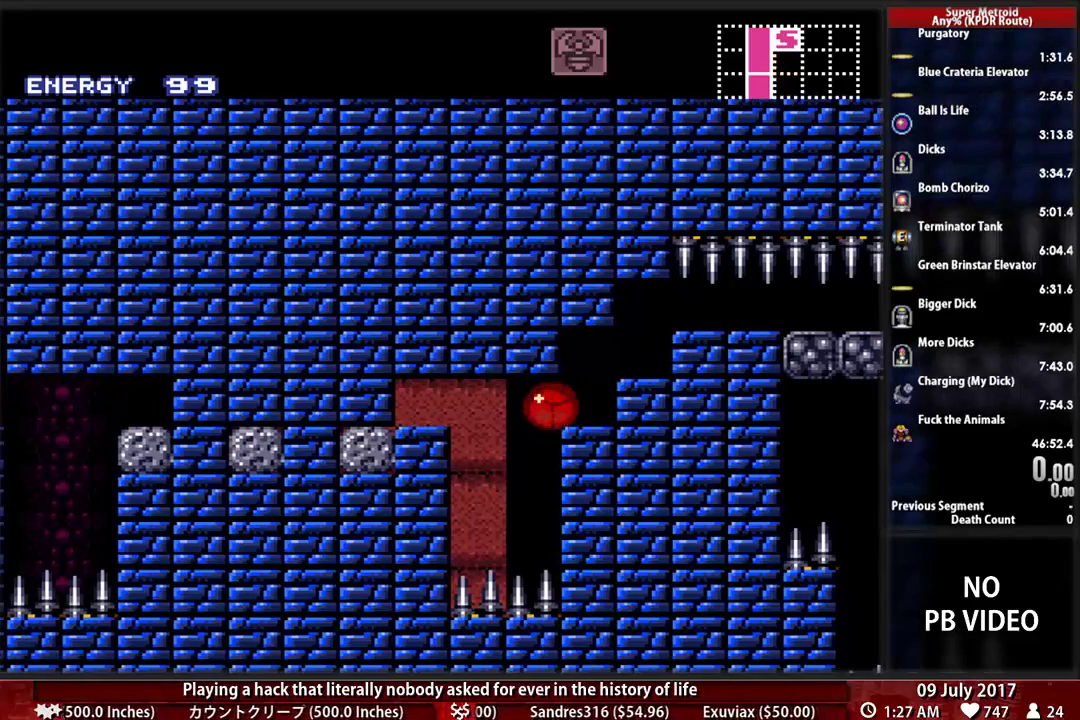
{"buttons": ["B"], "events": [[259, "B", "up"], [259, "X", "down"], [414, "B", "down"], [414, "X", "up"]]}
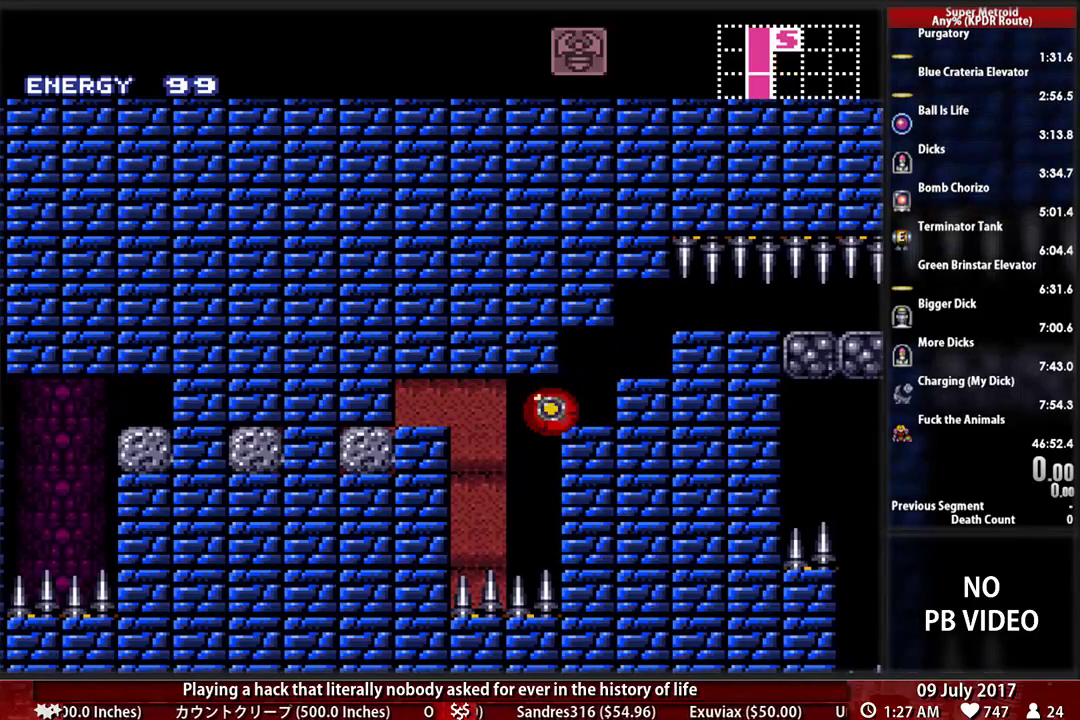
{"buttons": ["B", "DPAD_LEFT"], "events": [[448, "DPAD_LEFT", "down"]]}
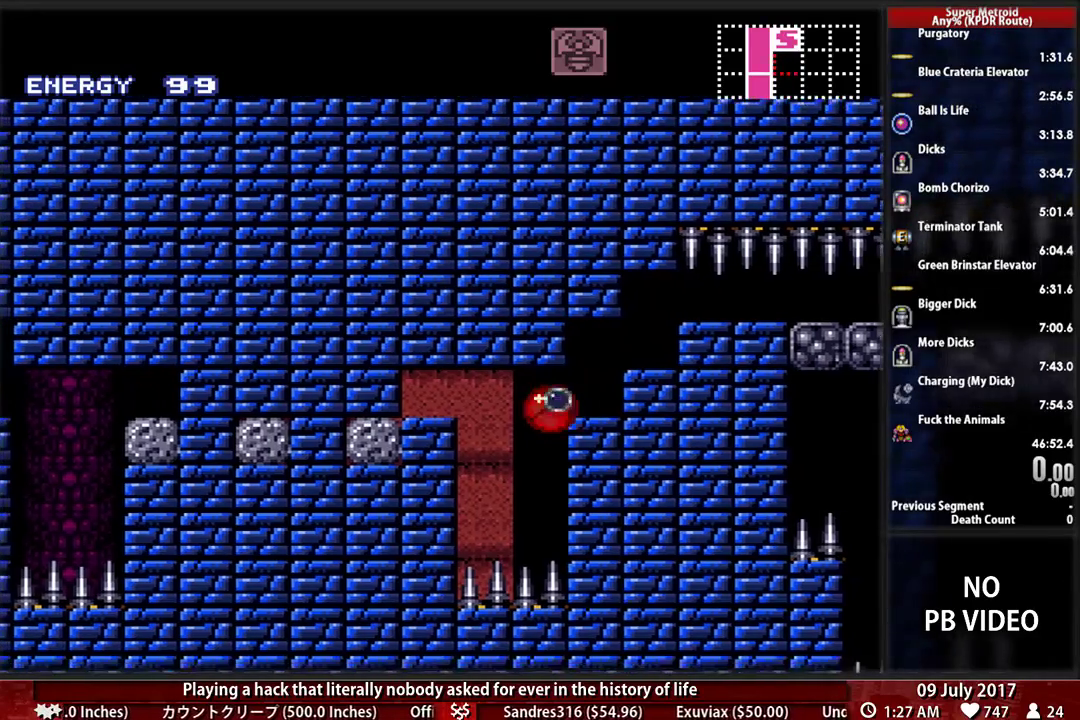
{"buttons": ["B", "DPAD_LEFT"], "events": []}
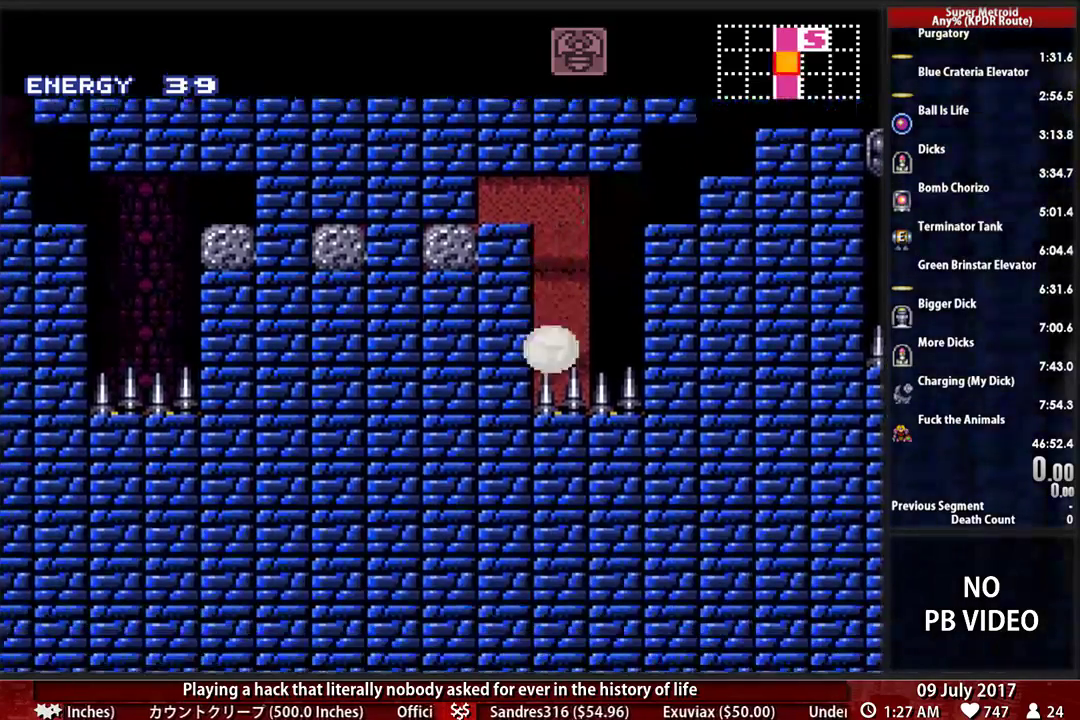
{"buttons": ["B"], "events": [[52, "DPAD_LEFT", "up"]]}
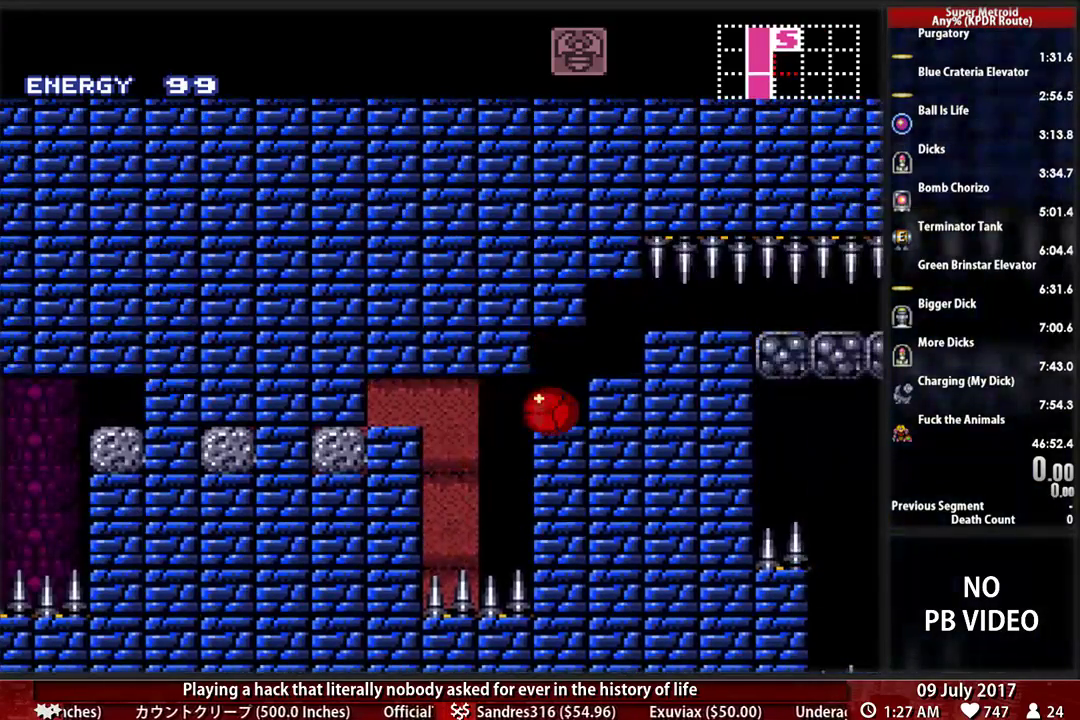
{"buttons": ["B"], "events": [[345, "DPAD_LEFT", "down"], [414, "DPAD_LEFT", "up"]]}
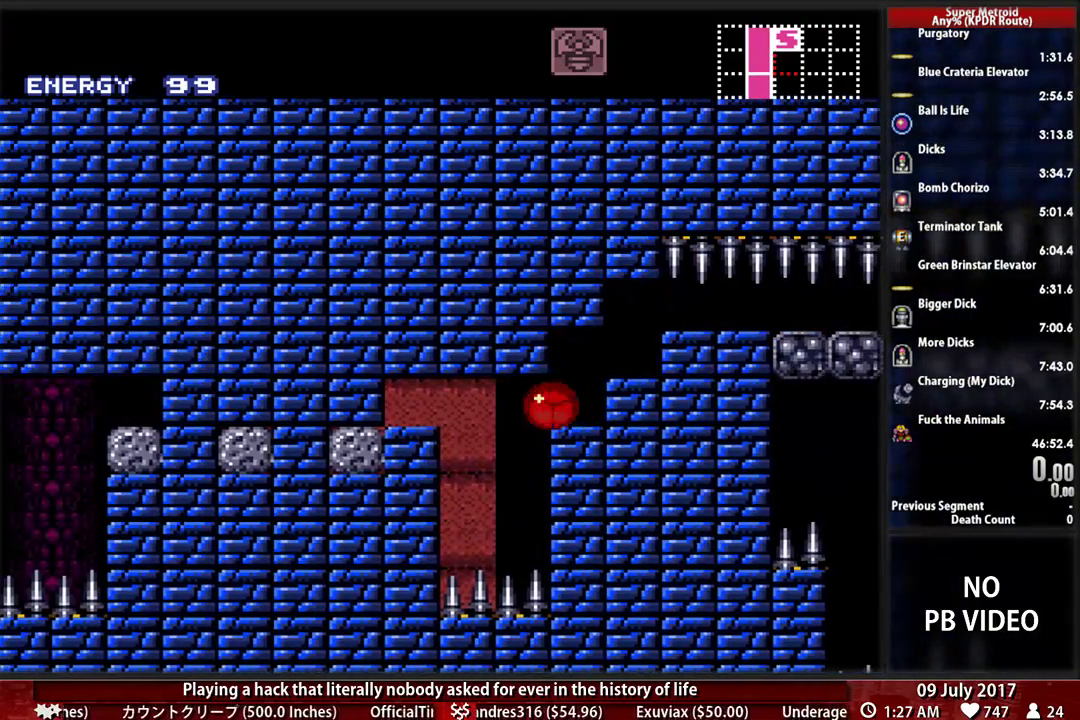
{"buttons": [], "events": [[276, "DPAD_LEFT", "down"], [345, "DPAD_LEFT", "up"], [379, "B", "up"]]}